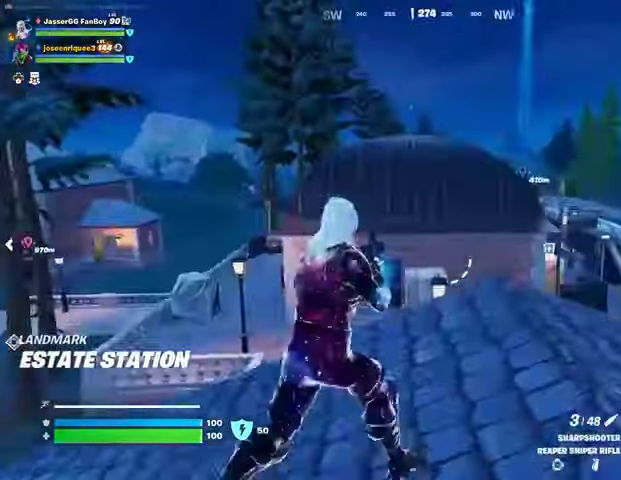
Gameplay with a controller (PlayStation layout); each line is a JSON object with the inputs held at the frame after it. "events" lists button and stick changes between this image and that frame as [ms after this image, input, new state], when the widget could be followed in between.
{"buttons": [], "left_stick": "up", "right_stick": "center", "events": [[33, "left_stick", "up"], [133, "L3", "down"], [200, "L3", "up"], [233, "CROSS", "down"], [333, "CROSS", "up"], [400, "CROSS", "down"], [500, "CROSS", "up"]]}
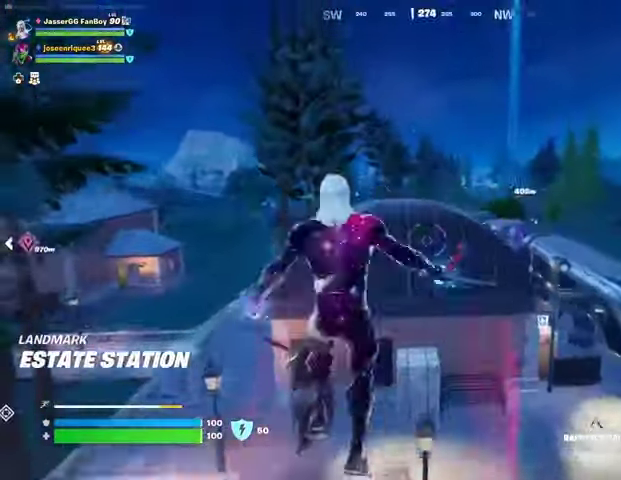
{"buttons": [], "left_stick": "up", "right_stick": "center", "events": []}
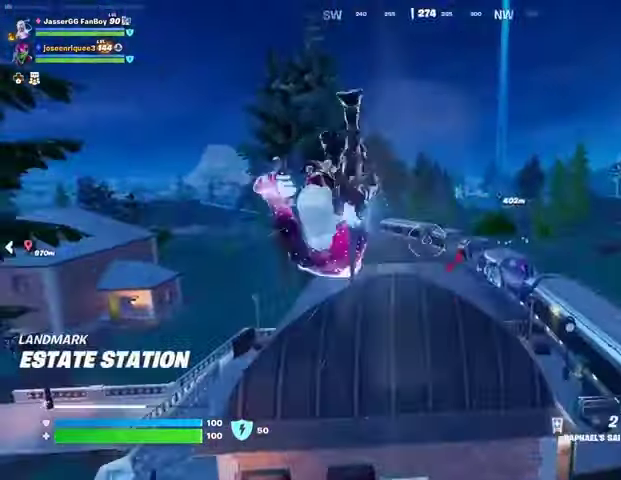
{"buttons": [], "left_stick": "up", "right_stick": "center", "events": []}
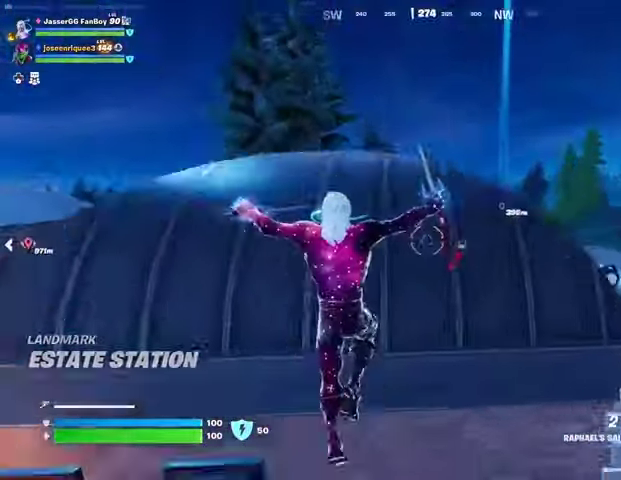
{"buttons": [], "left_stick": "up-right", "right_stick": "right", "events": [[100, "CROSS", "down"], [200, "CROSS", "up"], [233, "CROSS", "down"], [333, "CROSS", "up"], [333, "left_stick", "up-right"], [433, "right_stick", "right"]]}
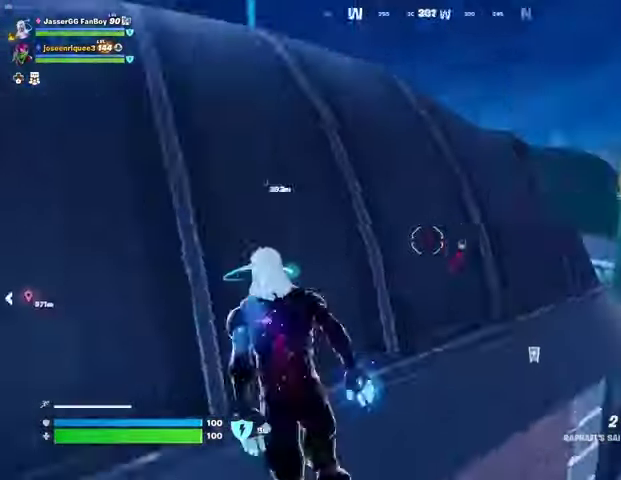
{"buttons": [], "left_stick": "up", "right_stick": "center", "events": [[133, "right_stick", "center"], [267, "left_stick", "up"]]}
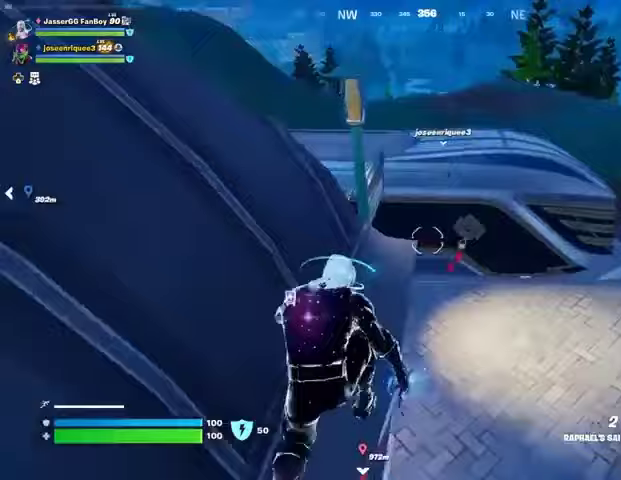
{"buttons": [], "left_stick": "up-right", "right_stick": "center", "events": [[267, "CROSS", "down"], [333, "CROSS", "up"], [333, "right_stick", "left"], [500, "left_stick", "up-right"], [500, "right_stick", "center"]]}
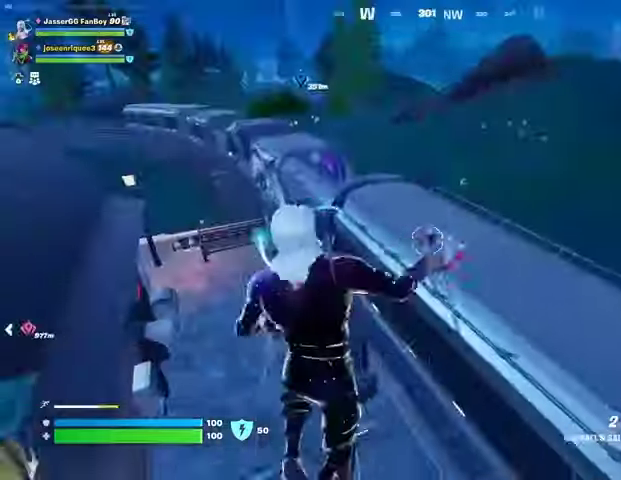
{"buttons": [], "left_stick": "up", "right_stick": "center", "events": [[200, "left_stick", "up"], [267, "right_stick", "left"], [400, "right_stick", "center"]]}
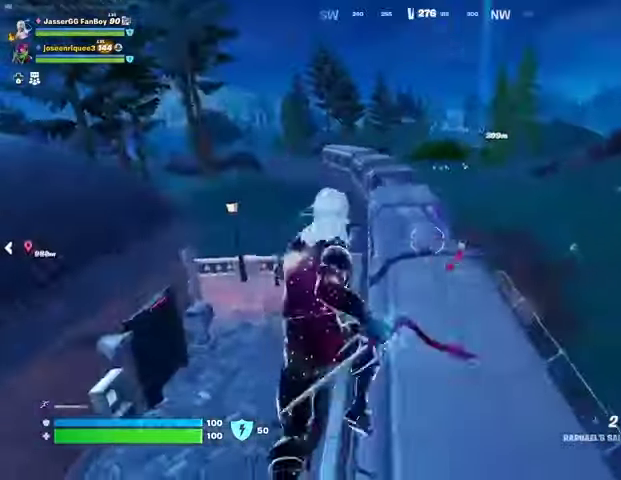
{"buttons": [], "left_stick": "up", "right_stick": "center", "events": []}
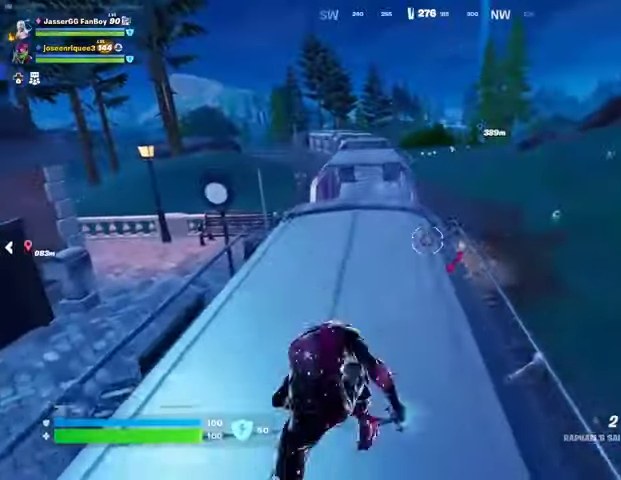
{"buttons": [], "left_stick": "up", "right_stick": "center", "events": []}
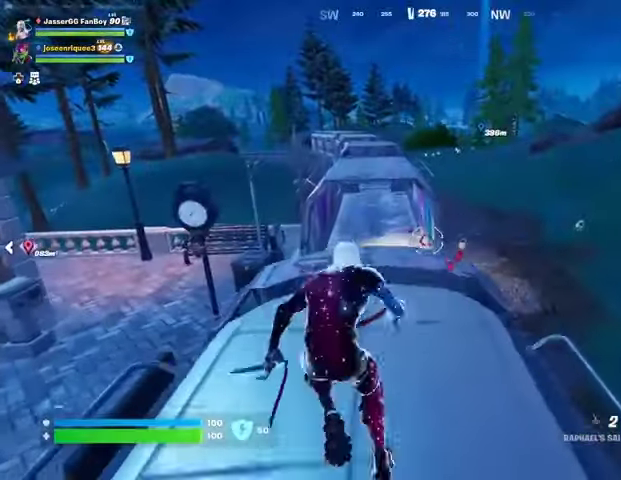
{"buttons": [], "left_stick": "up", "right_stick": "center", "events": [[333, "CROSS", "down"], [433, "CROSS", "up"]]}
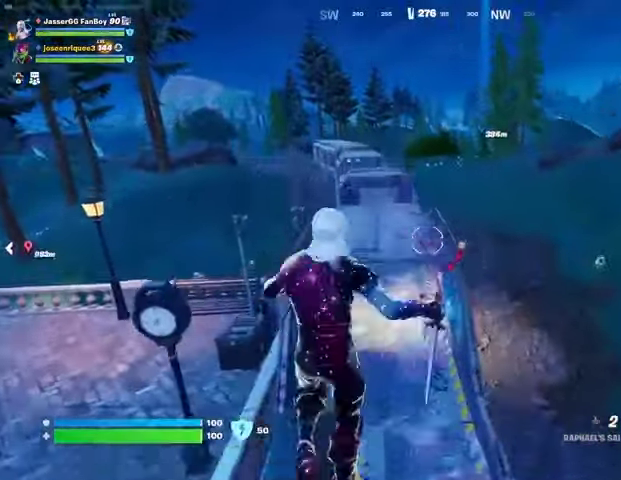
{"buttons": [], "left_stick": "up-right", "right_stick": "right", "events": [[100, "right_stick", "left"], [233, "left_stick", "up-right"], [300, "right_stick", "center"], [500, "right_stick", "right"]]}
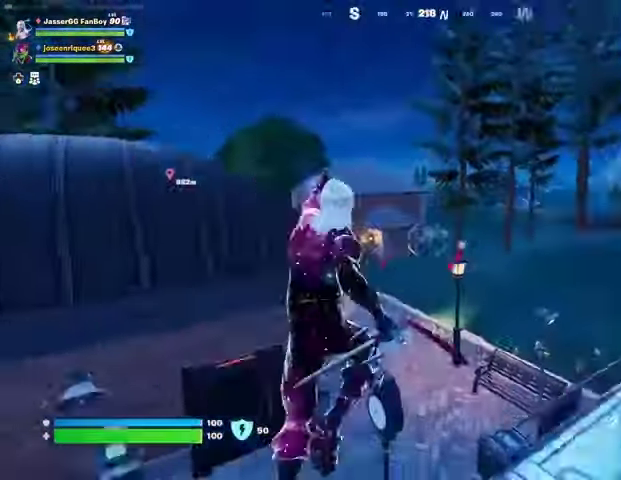
{"buttons": ["CROSS"], "left_stick": "up-right", "right_stick": "center", "events": [[133, "right_stick", "center"], [267, "CROSS", "down"], [367, "CROSS", "up"], [433, "CROSS", "down"]]}
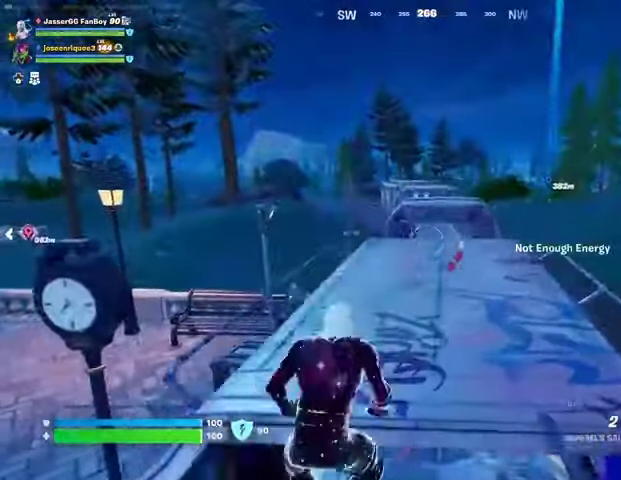
{"buttons": [], "left_stick": "up-right", "right_stick": "left", "events": [[33, "CROSS", "up"], [433, "right_stick", "left"]]}
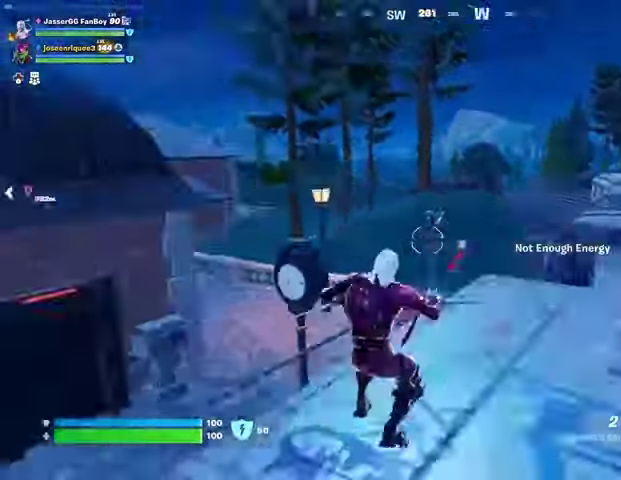
{"buttons": [], "left_stick": "right", "right_stick": "left", "events": [[67, "left_stick", "right"], [100, "right_stick", "center"], [300, "right_stick", "left"]]}
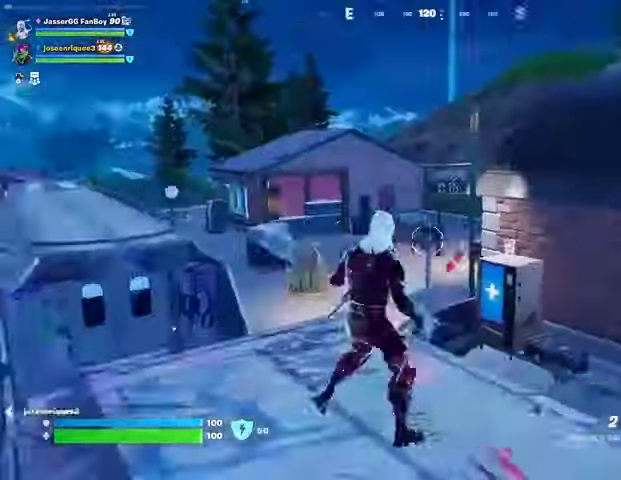
{"buttons": [], "left_stick": "center", "right_stick": "left", "events": [[33, "left_stick", "center"], [67, "right_stick", "center"], [500, "right_stick", "left"]]}
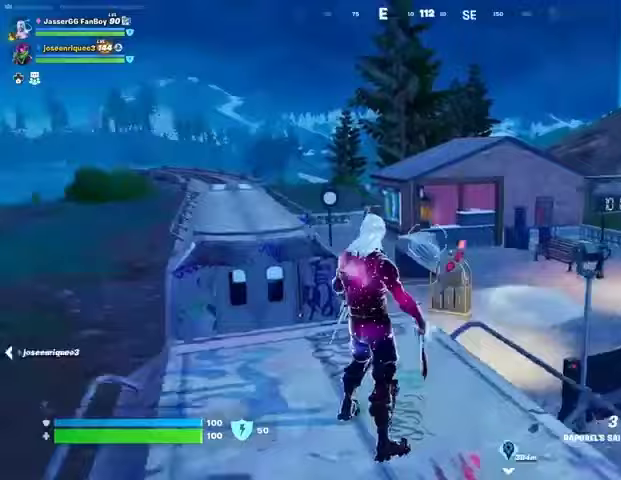
{"buttons": [], "left_stick": "center", "right_stick": "center", "events": [[100, "right_stick", "center"], [367, "CROSS", "down"], [433, "CROSS", "up"]]}
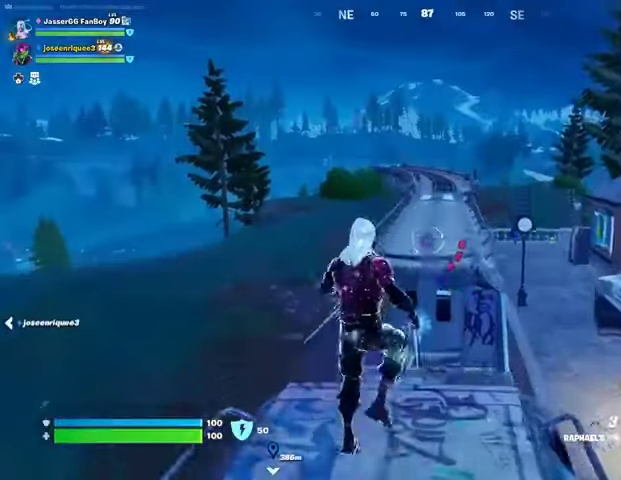
{"buttons": [], "left_stick": "center", "right_stick": "right", "events": [[33, "CROSS", "down"], [133, "CROSS", "up"], [200, "CROSS", "down"], [267, "CROSS", "up"], [433, "right_stick", "right"]]}
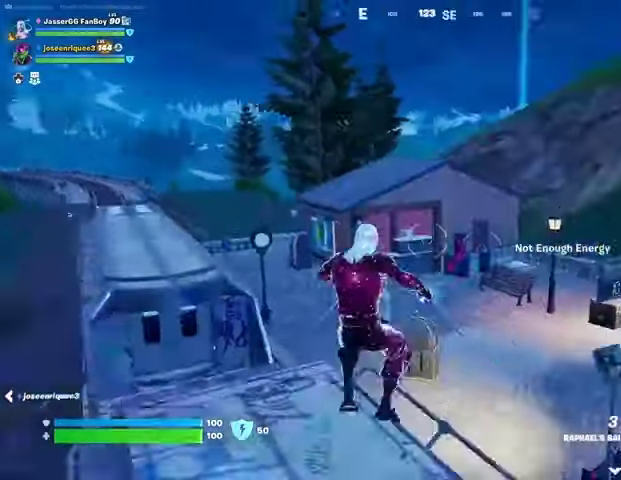
{"buttons": [], "left_stick": "center", "right_stick": "center", "events": [[33, "right_stick", "center"], [267, "CROSS", "down"], [333, "CROSS", "up"], [433, "CROSS", "down"], [500, "CROSS", "up"]]}
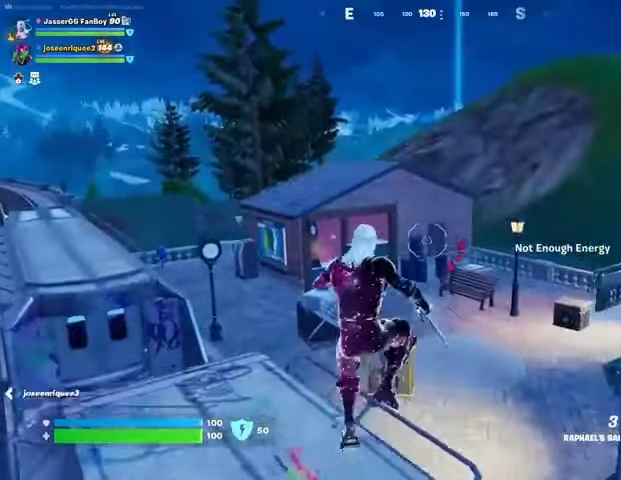
{"buttons": [], "left_stick": "up-left", "right_stick": "left", "events": [[100, "CROSS", "down"], [200, "CROSS", "up"], [200, "left_stick", "up-left"], [400, "right_stick", "left"]]}
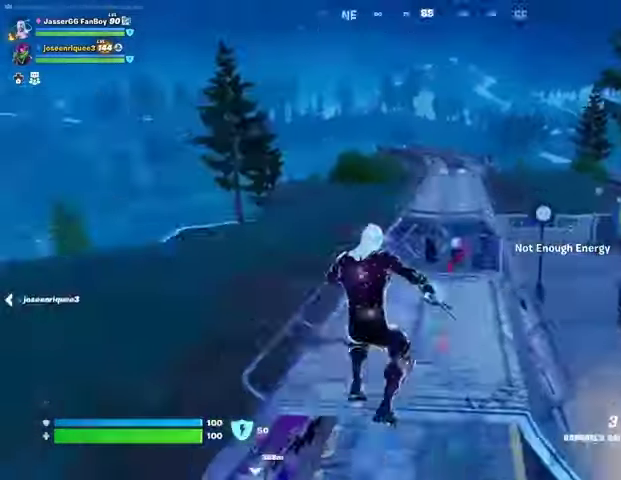
{"buttons": [], "left_stick": "up", "right_stick": "center", "events": [[33, "left_stick", "up"], [33, "right_stick", "center"], [100, "CROSS", "down"], [200, "CROSS", "up"], [300, "CROSS", "down"], [367, "CROSS", "up"]]}
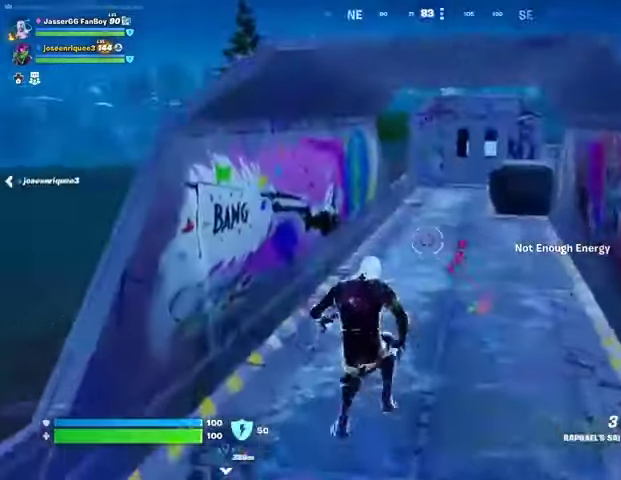
{"buttons": [], "left_stick": "center", "right_stick": "center", "events": [[33, "right_stick", "right"], [167, "CROSS", "down"], [167, "left_stick", "center"], [167, "right_stick", "center"], [200, "CROSS", "up"], [433, "CROSS", "down"], [500, "CROSS", "up"]]}
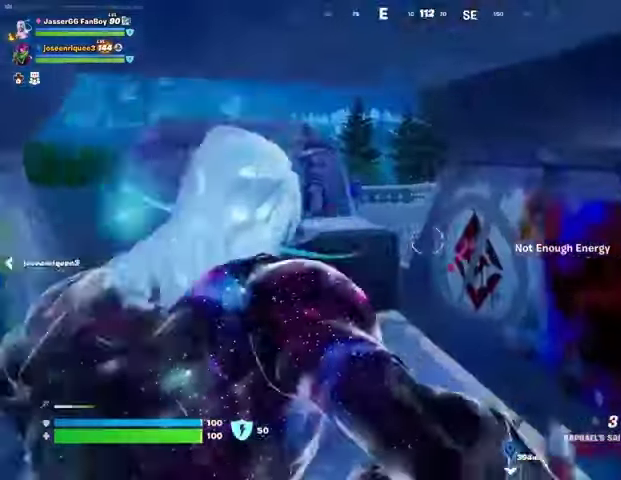
{"buttons": [], "left_stick": "up", "right_stick": "center", "events": [[200, "left_stick", "up"], [233, "L3", "down"], [300, "right_stick", "left"], [333, "L3", "up"], [433, "right_stick", "center"]]}
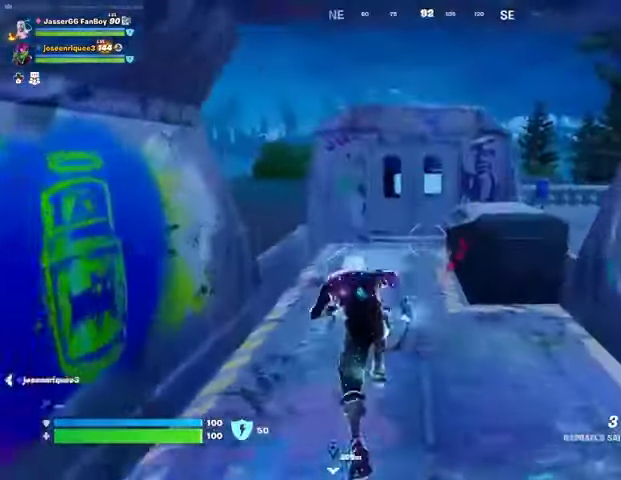
{"buttons": [], "left_stick": "up-left", "right_stick": "left", "events": [[233, "right_stick", "right"], [300, "CROSS", "down"], [300, "left_stick", "up-left"], [400, "CROSS", "up"], [433, "right_stick", "left"]]}
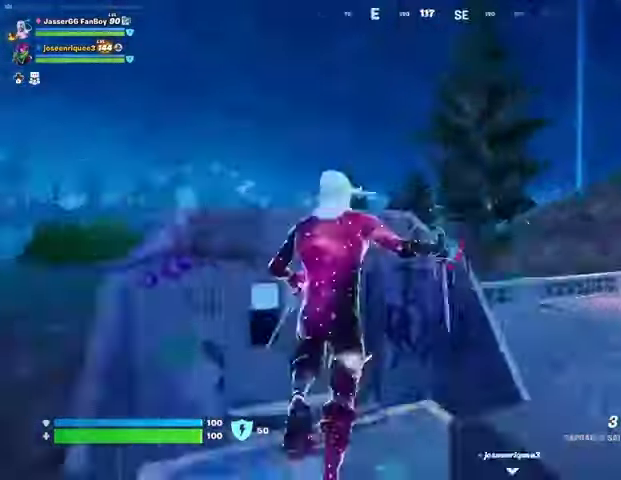
{"buttons": [], "left_stick": "up", "right_stick": "center", "events": [[67, "right_stick", "center"], [200, "CROSS", "down"], [267, "CROSS", "up"], [267, "left_stick", "up"]]}
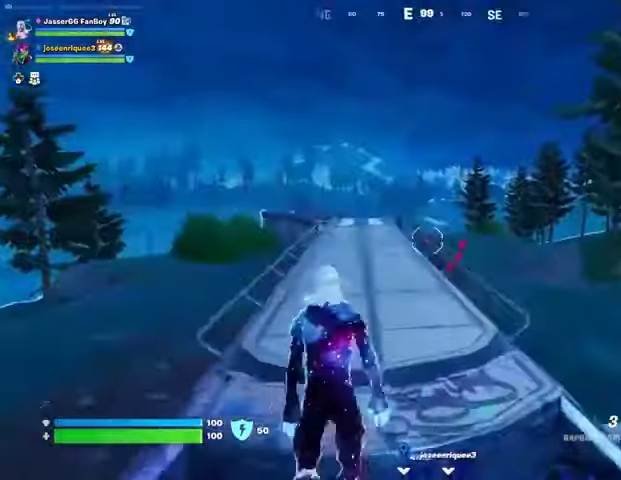
{"buttons": [], "left_stick": "center", "right_stick": "center", "events": [[133, "right_stick", "right"], [200, "left_stick", "center"], [300, "right_stick", "center"]]}
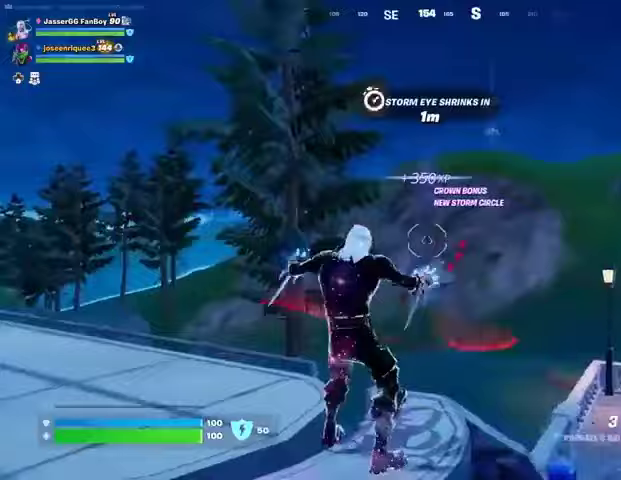
{"buttons": [], "left_stick": "center", "right_stick": "right", "events": [[200, "right_stick", "right"]]}
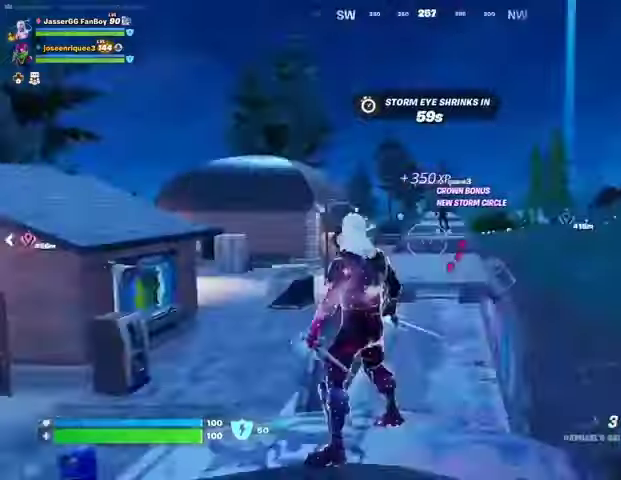
{"buttons": [], "left_stick": "center", "right_stick": "center", "events": [[133, "right_stick", "center"]]}
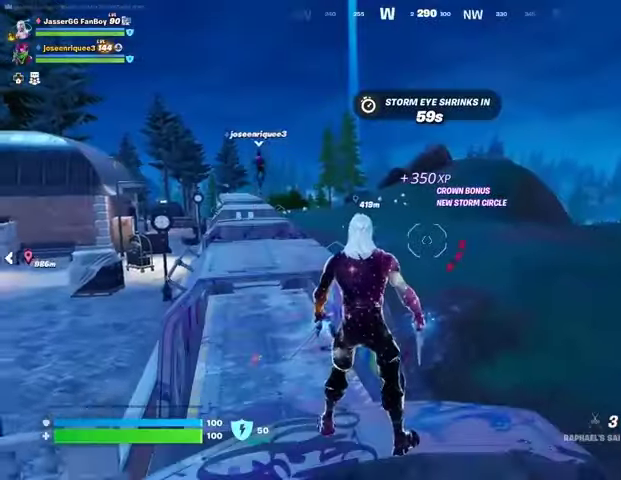
{"buttons": [], "left_stick": "center", "right_stick": "center", "events": []}